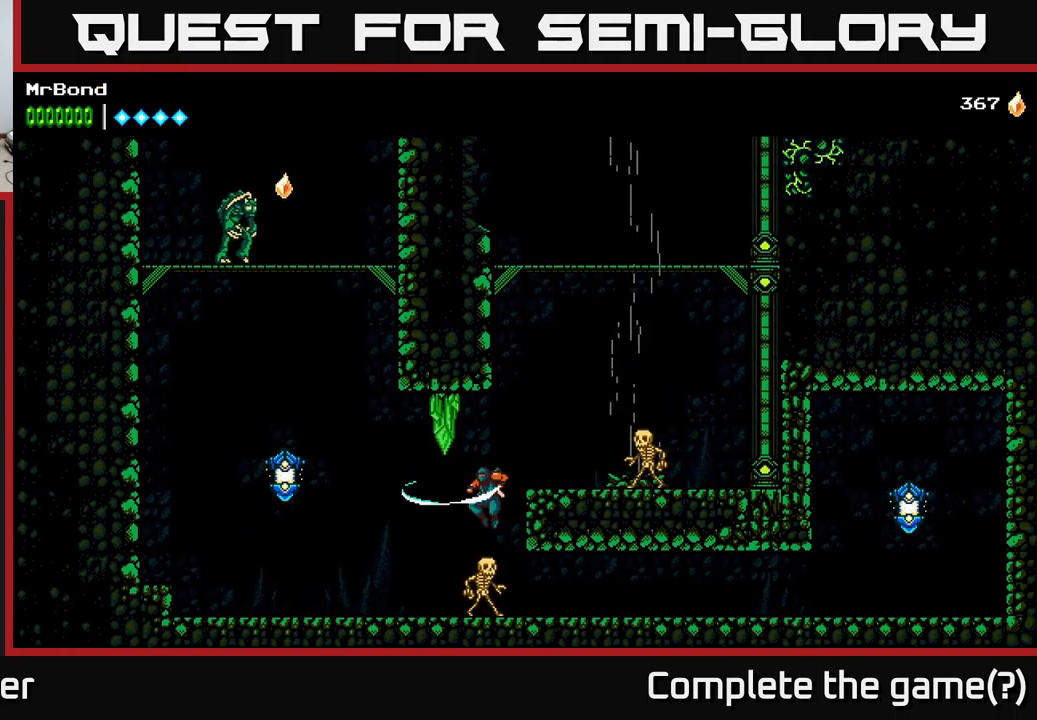
Gameplay with a controller (Xbox layout); each line is a JSON object with the inputs held at the frame after it. "events" lists button and stick changes between this image and that frame as [ms after this image, input, new state], when the widget could be followed in between.
{"buttons": [], "left_stick": "center", "right_stick": "center", "events": [[33, "X", "up"], [150, "X", "down"], [200, "DPAD_LEFT", "down"], [267, "X", "up"], [384, "DPAD_LEFT", "up"]]}
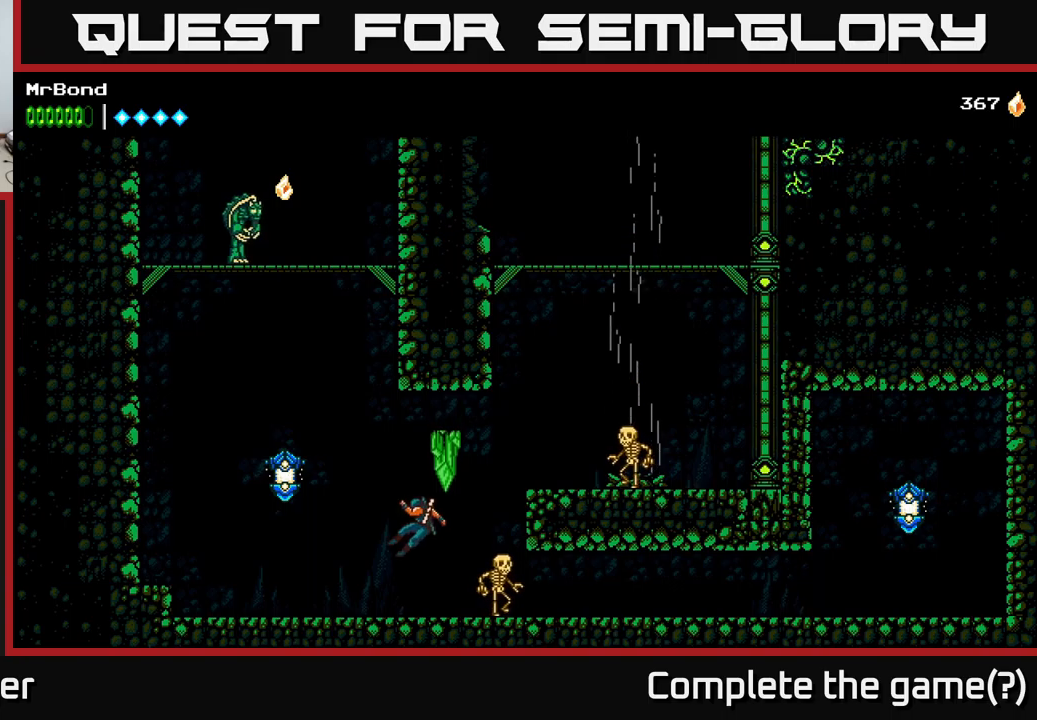
{"buttons": ["DPAD_RIGHT"], "left_stick": "center", "right_stick": "center", "events": [[117, "DPAD_RIGHT", "down"]]}
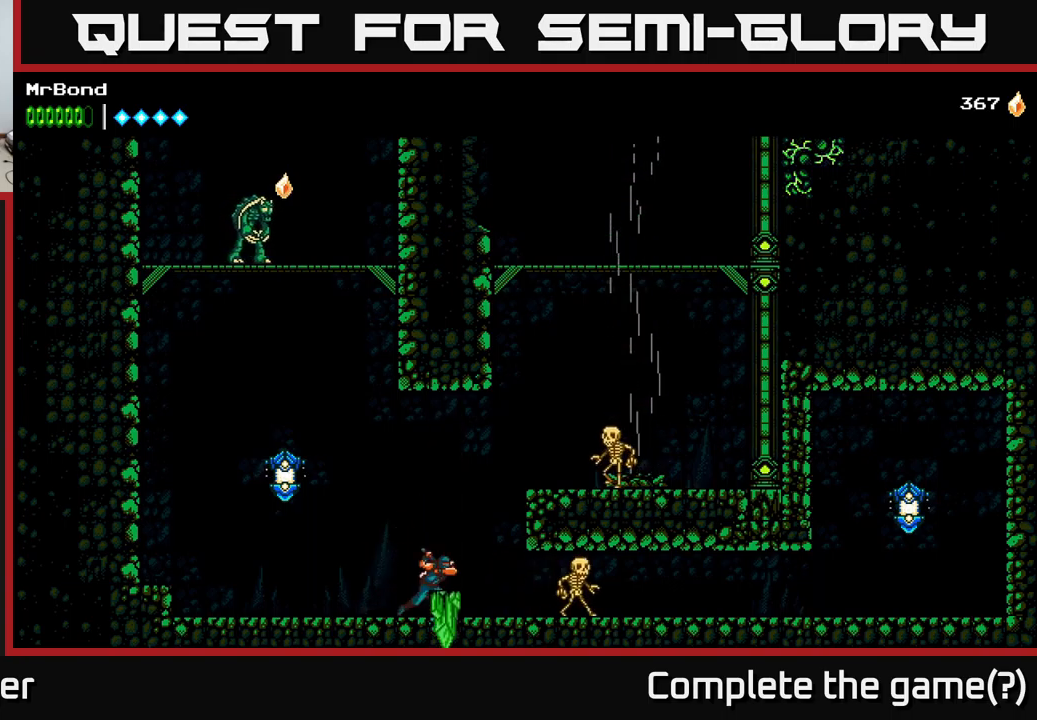
{"buttons": ["A", "DPAD_RIGHT"], "left_stick": "center", "right_stick": "center", "events": [[100, "X", "down"], [184, "DPAD_RIGHT", "up"], [217, "DPAD_LEFT", "down"], [217, "X", "up"], [350, "A", "down"], [350, "DPAD_LEFT", "up"], [384, "DPAD_RIGHT", "down"]]}
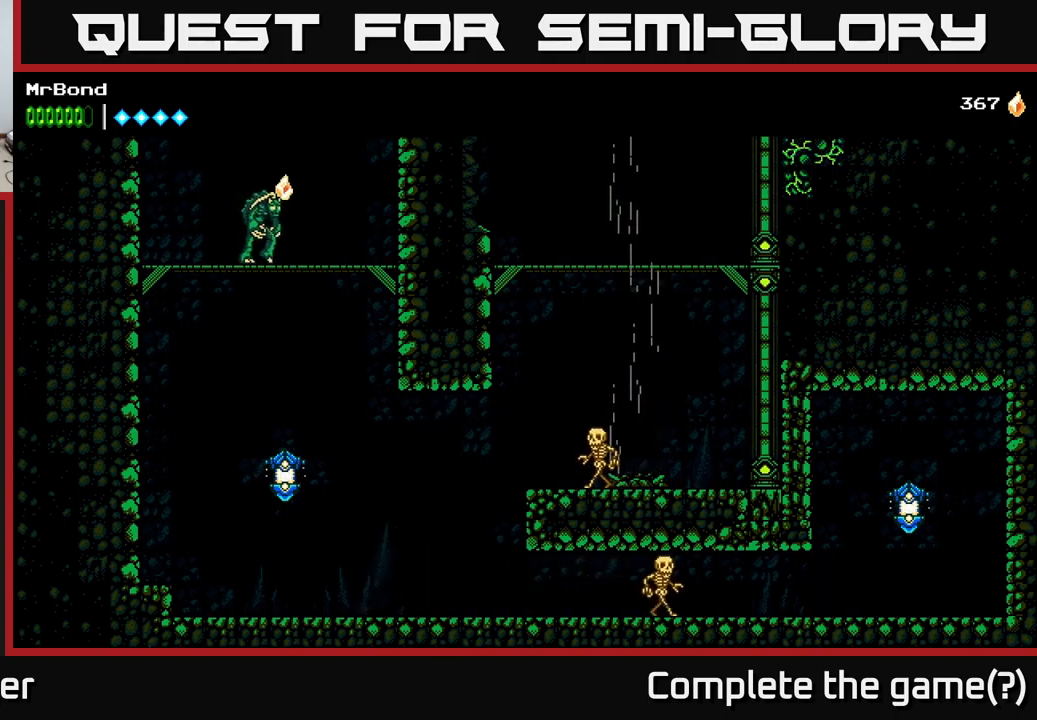
{"buttons": ["DPAD_LEFT"], "left_stick": "center", "right_stick": "center", "events": [[34, "X", "down"], [84, "A", "up"], [184, "X", "up"], [217, "DPAD_RIGHT", "up"], [267, "DPAD_LEFT", "down"], [300, "X", "down"], [367, "X", "up"]]}
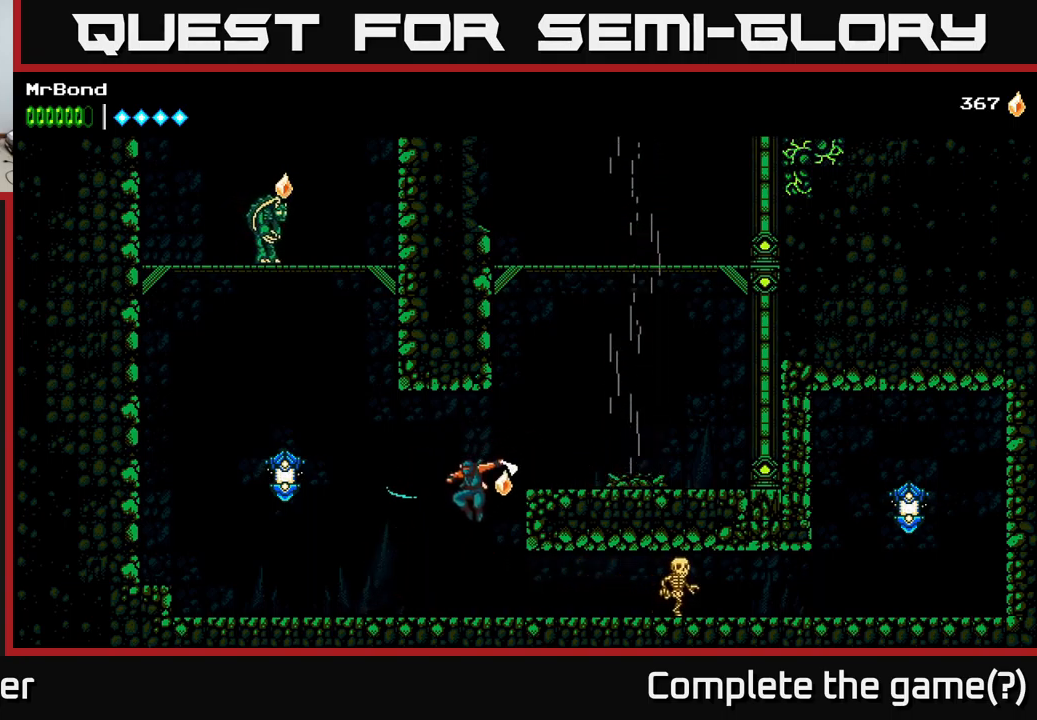
{"buttons": ["A", "X", "DPAD_LEFT"], "left_stick": "center", "right_stick": "center", "events": [[300, "A", "down"], [484, "X", "down"]]}
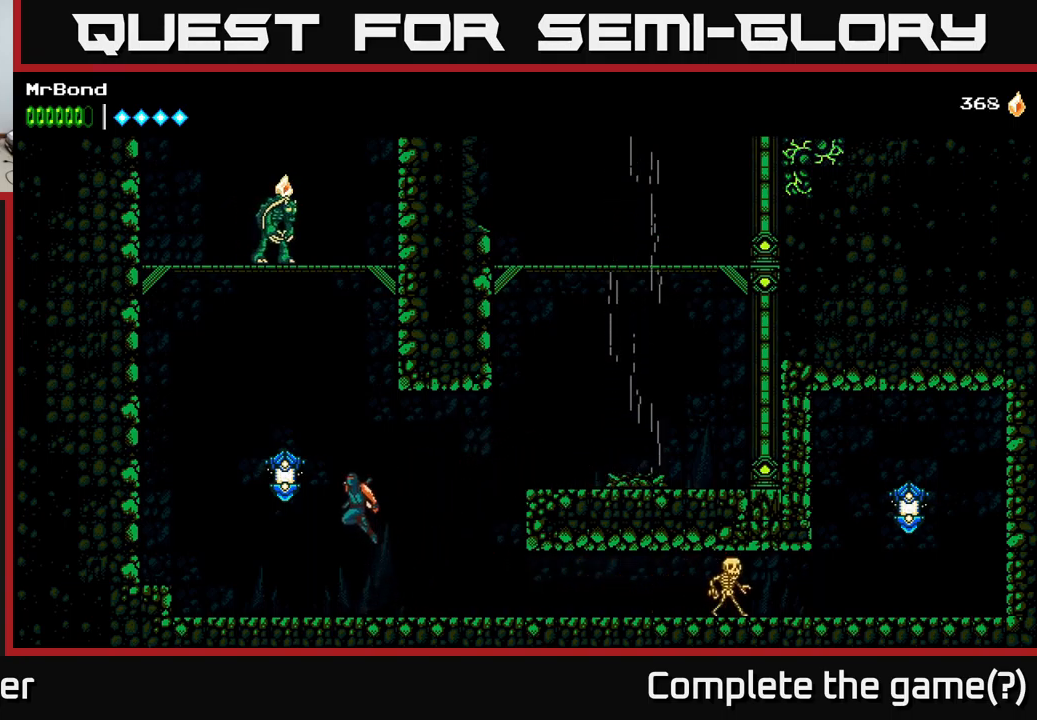
{"buttons": ["A", "DPAD_LEFT"], "left_stick": "center", "right_stick": "center", "events": [[100, "A", "up"], [134, "X", "up"], [250, "A", "down"]]}
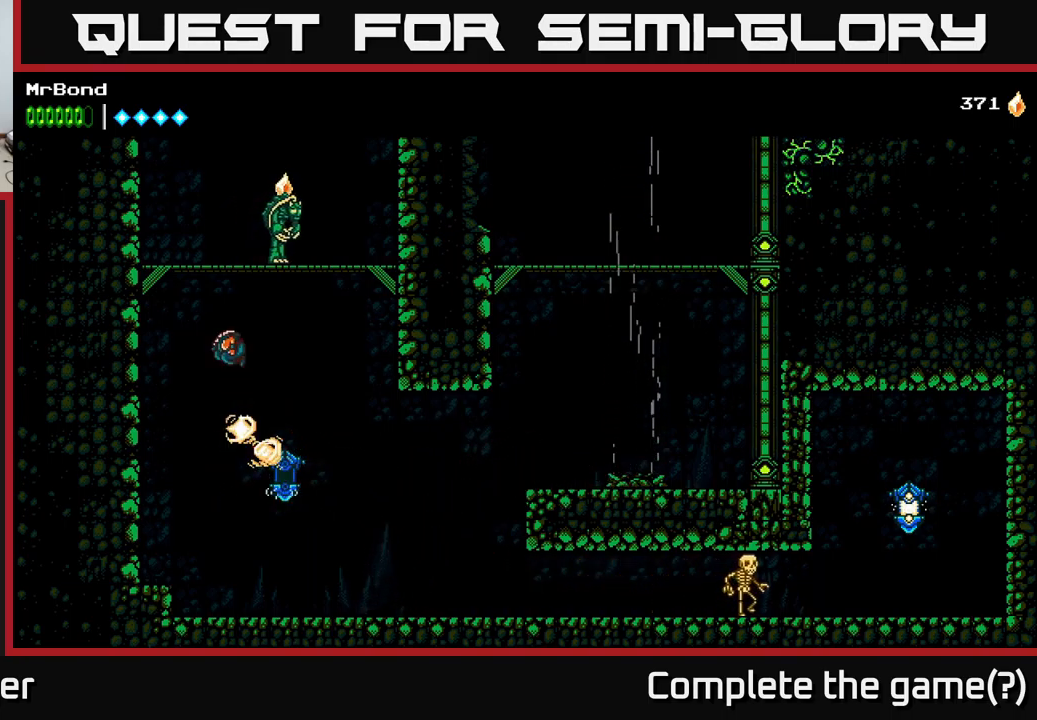
{"buttons": ["A", "X", "DPAD_RIGHT"], "left_stick": "center", "right_stick": "center", "events": [[267, "A", "up"], [367, "A", "down"], [367, "DPAD_LEFT", "up"], [384, "DPAD_RIGHT", "down"], [467, "X", "down"]]}
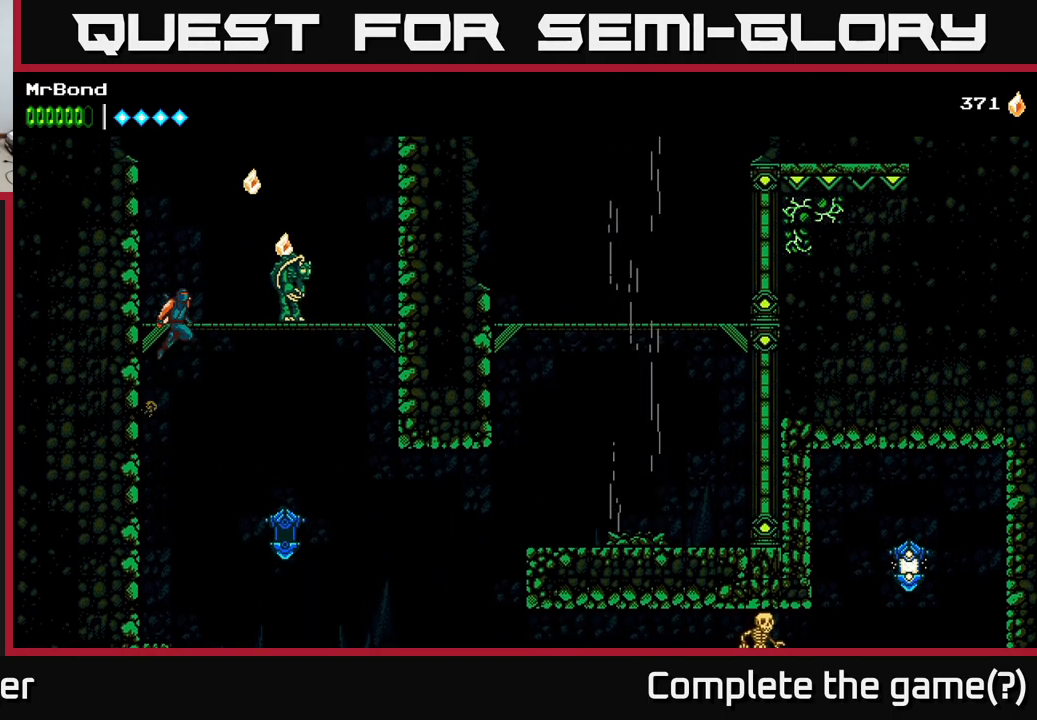
{"buttons": ["X", "DPAD_RIGHT"], "left_stick": "center", "right_stick": "center", "events": [[100, "X", "up"], [234, "X", "down"], [300, "DPAD_RIGHT", "up"], [317, "X", "up"], [434, "A", "up"], [467, "DPAD_RIGHT", "down"], [467, "X", "down"]]}
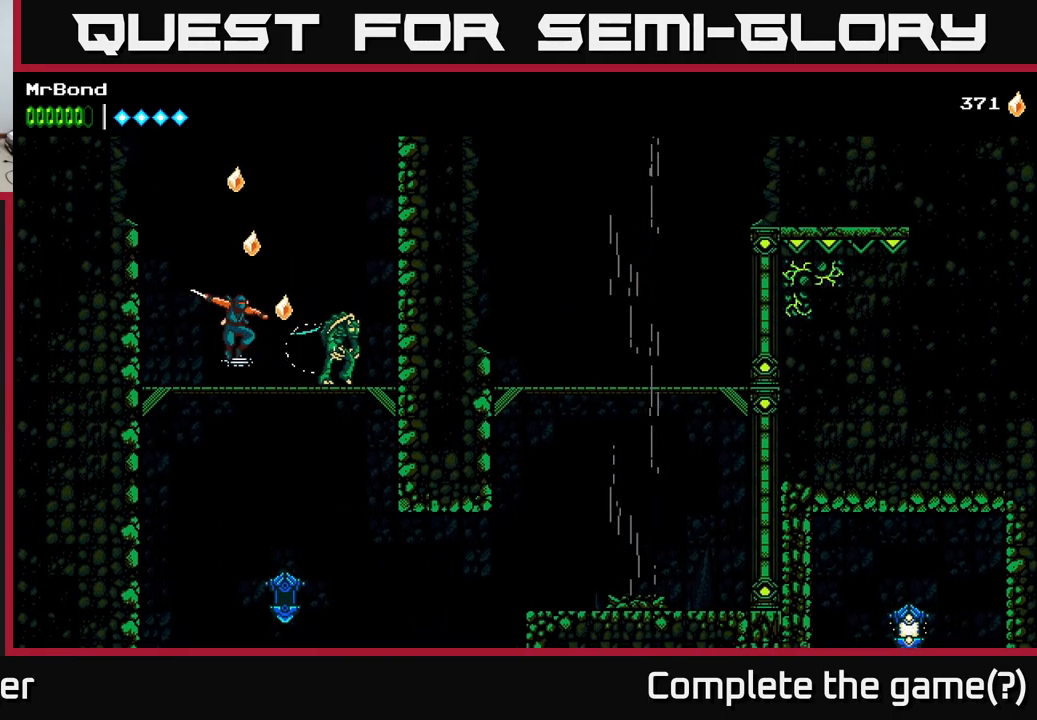
{"buttons": ["A", "DPAD_LEFT"], "left_stick": "center", "right_stick": "center", "events": [[100, "X", "up"], [284, "DPAD_RIGHT", "up"], [317, "DPAD_LEFT", "down"], [350, "A", "down"]]}
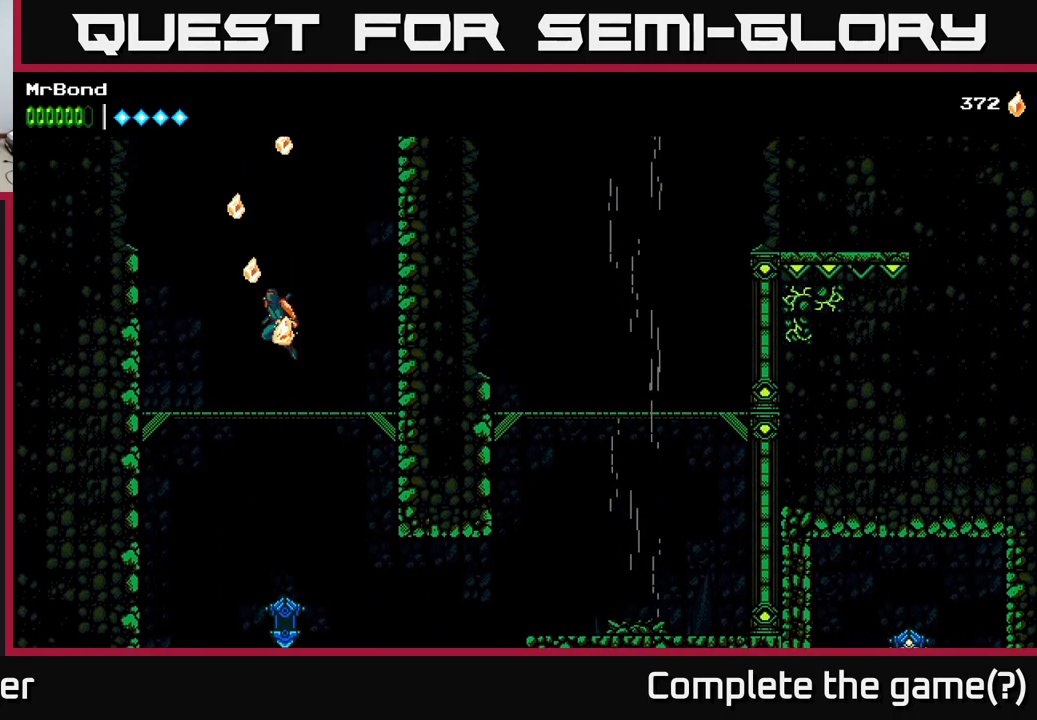
{"buttons": ["DPAD_LEFT"], "left_stick": "center", "right_stick": "center", "events": [[400, "A", "up"]]}
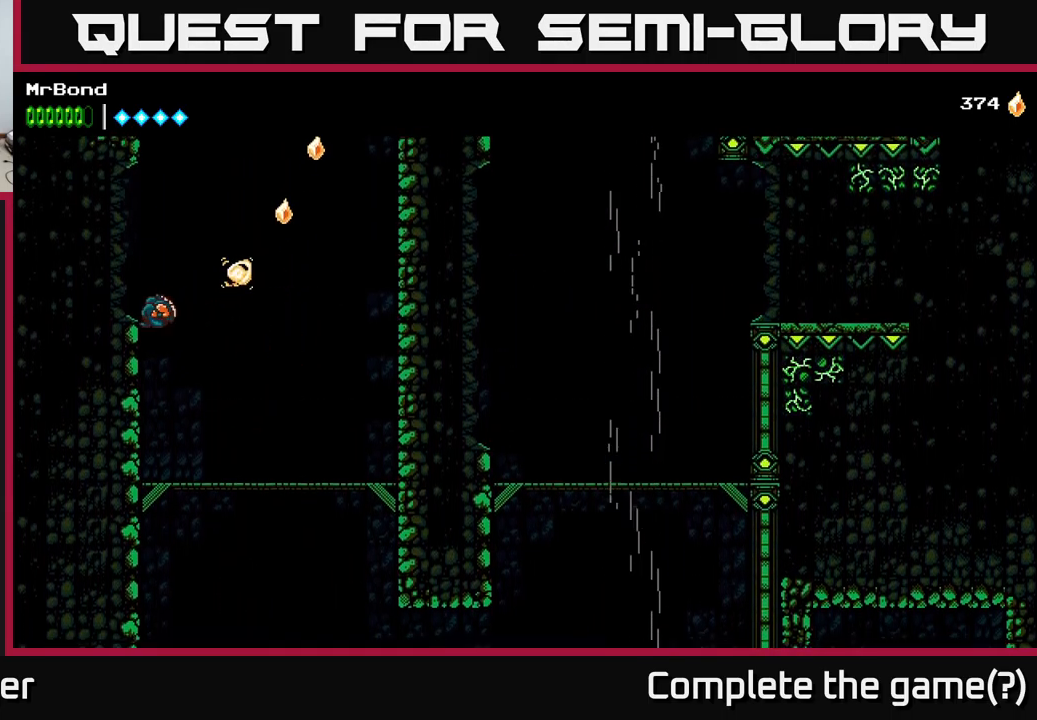
{"buttons": ["DPAD_RIGHT"], "left_stick": "center", "right_stick": "center", "events": [[117, "DPAD_LEFT", "up"], [134, "A", "down"], [150, "DPAD_RIGHT", "down"], [484, "A", "up"]]}
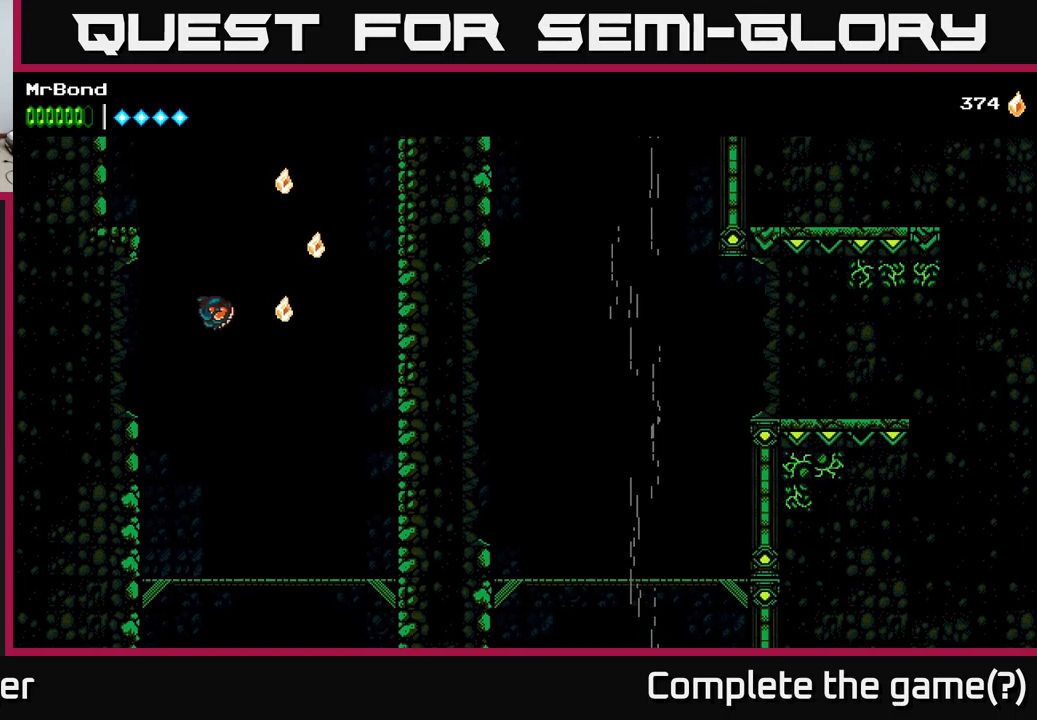
{"buttons": ["A", "DPAD_RIGHT"], "left_stick": "center", "right_stick": "center", "events": [[50, "A", "down"]]}
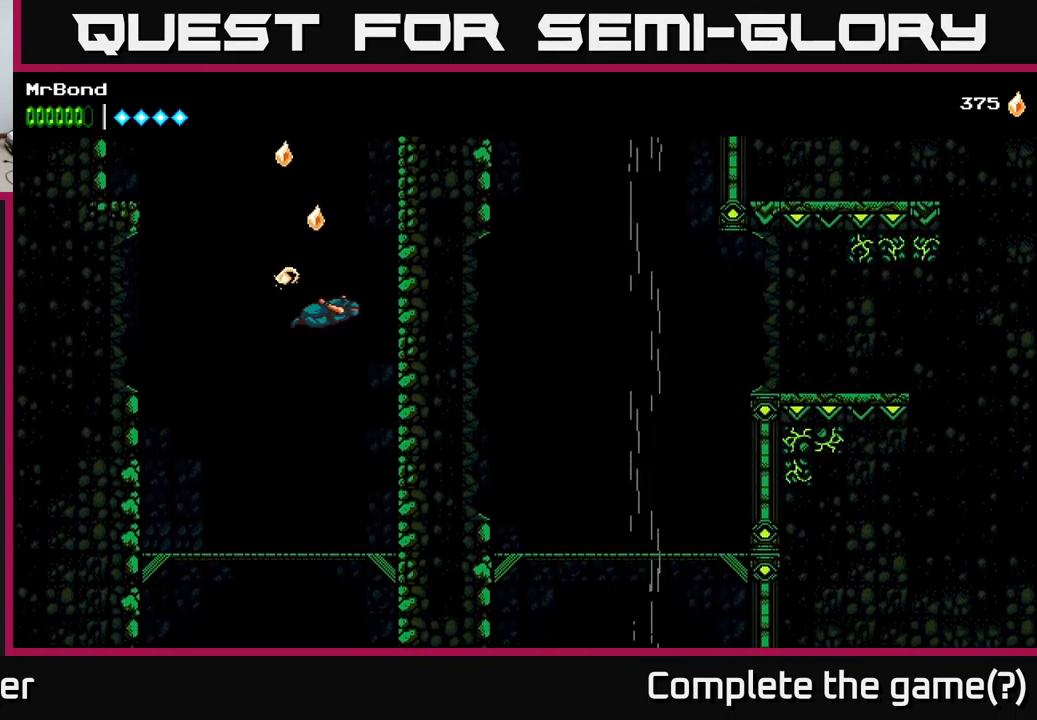
{"buttons": ["DPAD_RIGHT"], "left_stick": "center", "right_stick": "center", "events": [[83, "A", "up"], [217, "A", "down"], [283, "A", "up"]]}
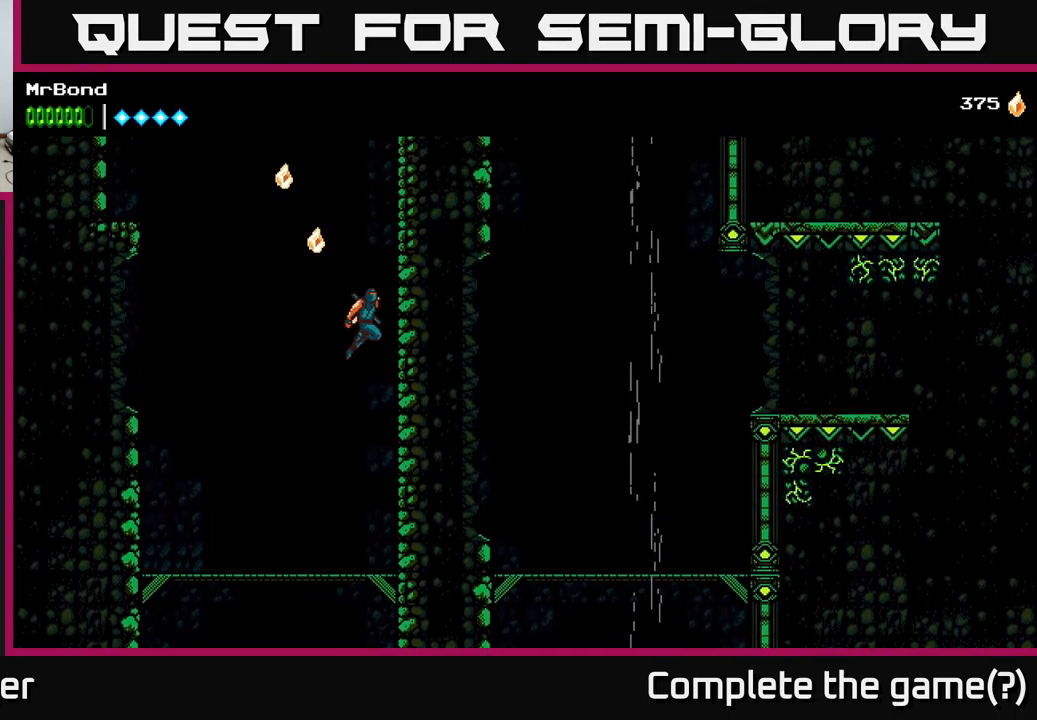
{"buttons": ["DPAD_RIGHT"], "left_stick": "center", "right_stick": "center", "events": [[117, "A", "down"], [167, "A", "up"]]}
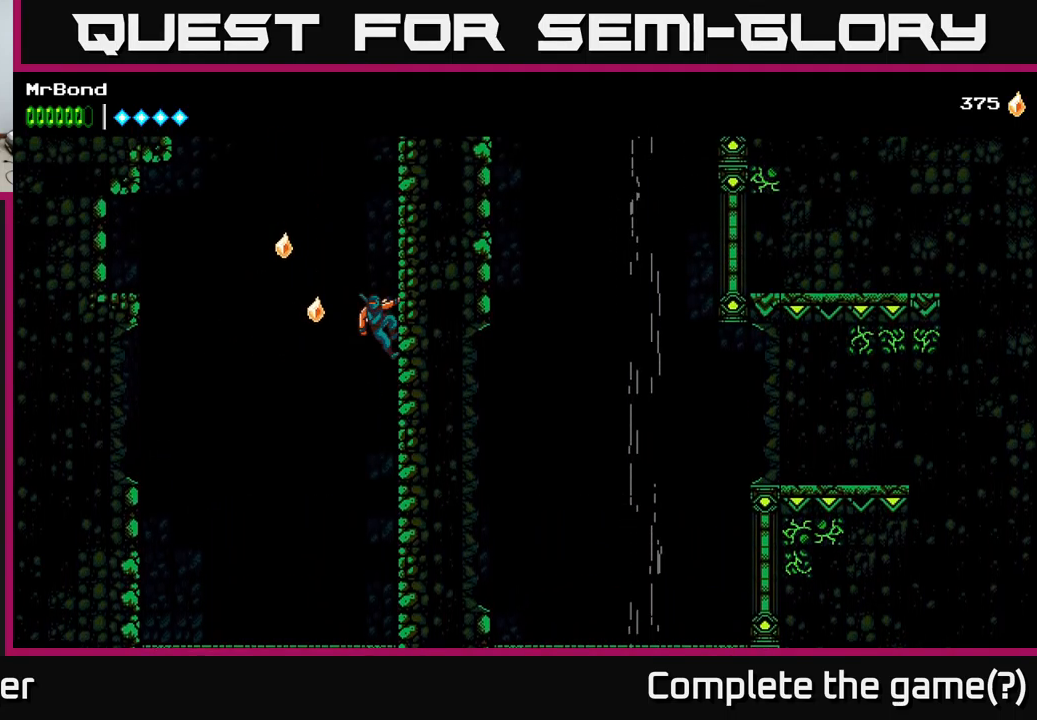
{"buttons": [], "left_stick": "center", "right_stick": "center", "events": [[17, "DPAD_RIGHT", "up"], [50, "DPAD_LEFT", "down"], [83, "A", "down"], [183, "A", "up"], [483, "DPAD_LEFT", "up"]]}
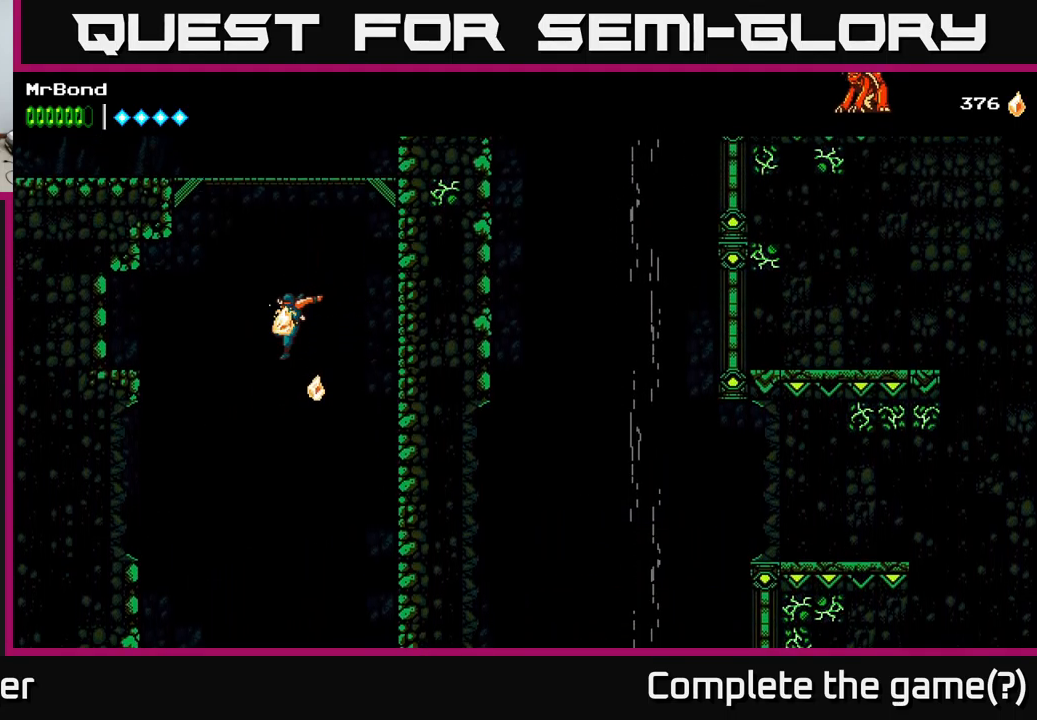
{"buttons": ["DPAD_RIGHT"], "left_stick": "center", "right_stick": "center", "events": [[17, "DPAD_RIGHT", "down"], [50, "A", "down"], [500, "A", "up"]]}
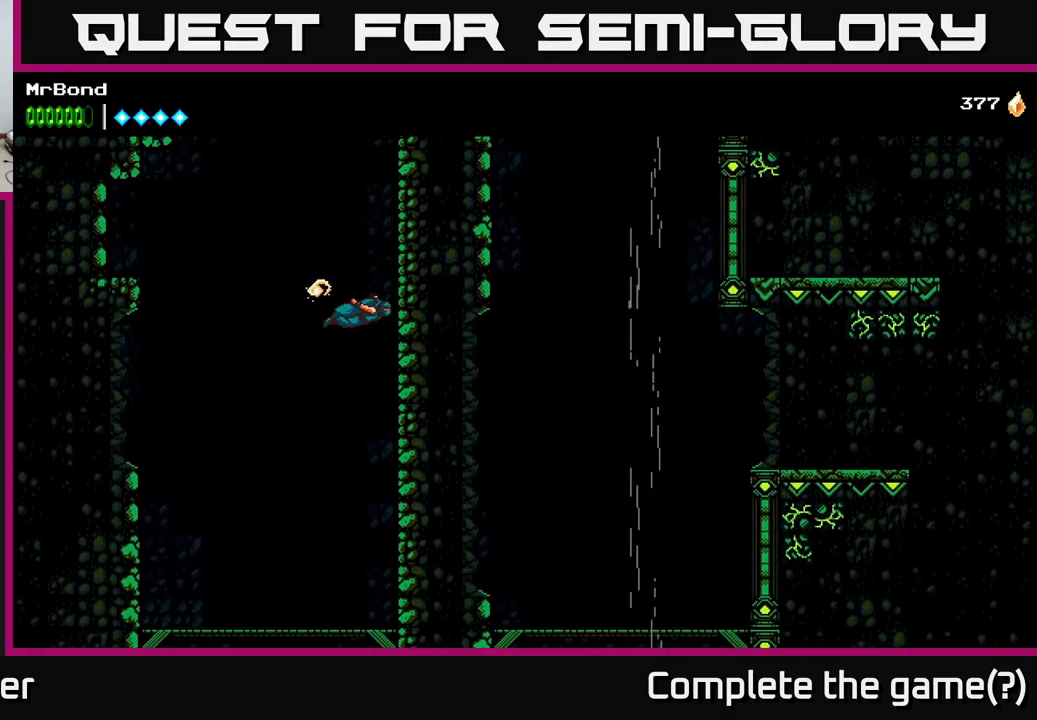
{"buttons": ["A", "DPAD_RIGHT"], "left_stick": "center", "right_stick": "center", "events": [[133, "A", "down"], [267, "A", "up"], [367, "A", "down"]]}
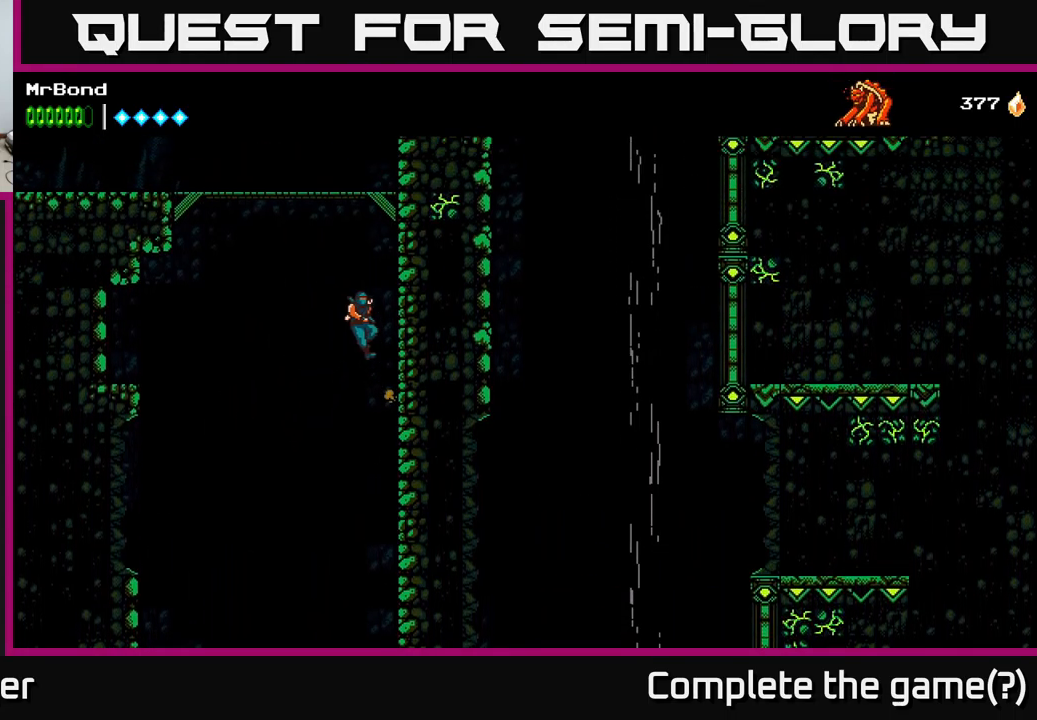
{"buttons": ["A", "DPAD_LEFT"], "left_stick": "center", "right_stick": "center", "events": [[67, "A", "up"], [183, "A", "down"], [383, "DPAD_RIGHT", "up"], [417, "DPAD_LEFT", "down"]]}
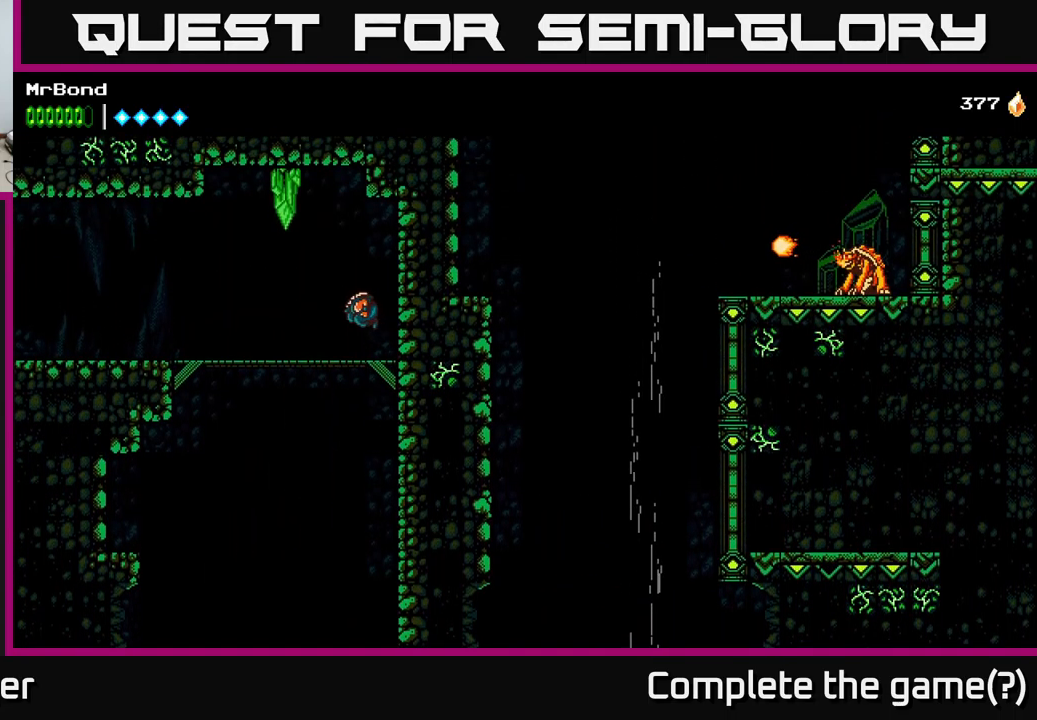
{"buttons": ["DPAD_LEFT"], "left_stick": "center", "right_stick": "center", "events": [[100, "A", "up"]]}
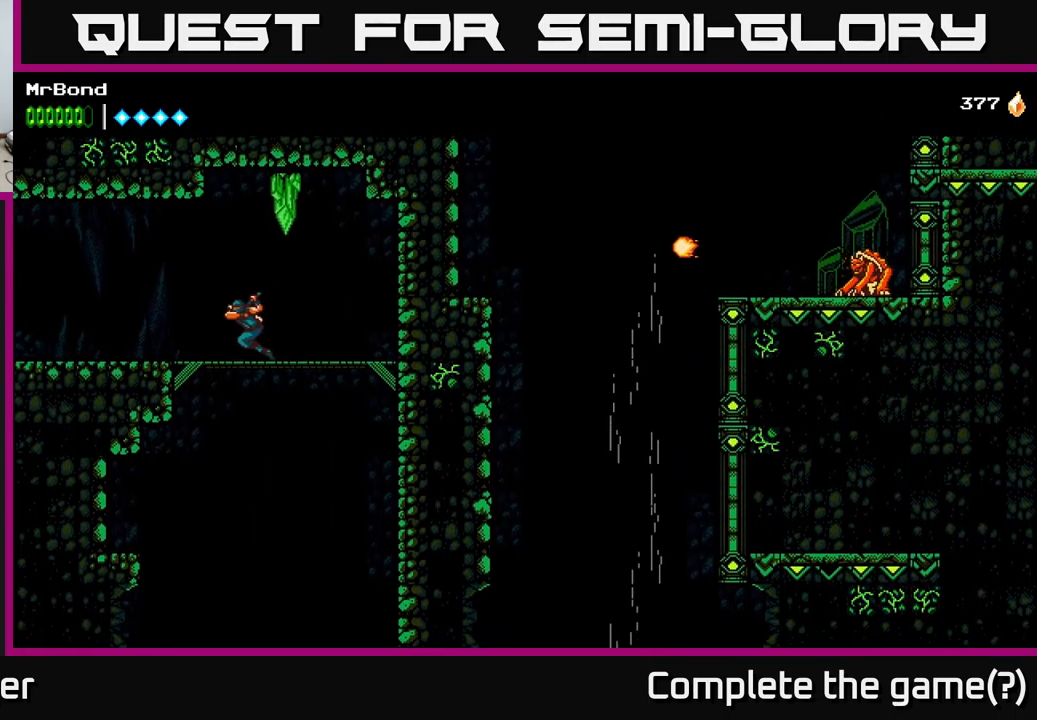
{"buttons": ["DPAD_LEFT"], "left_stick": "center", "right_stick": "center", "events": []}
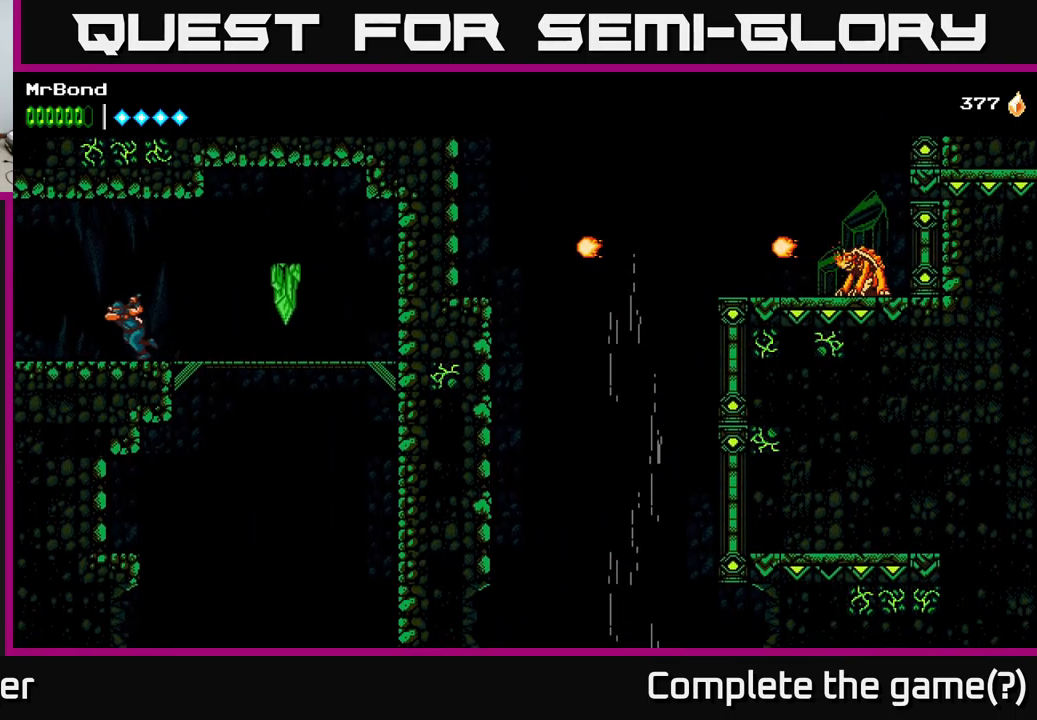
{"buttons": ["DPAD_LEFT"], "left_stick": "center", "right_stick": "center", "events": []}
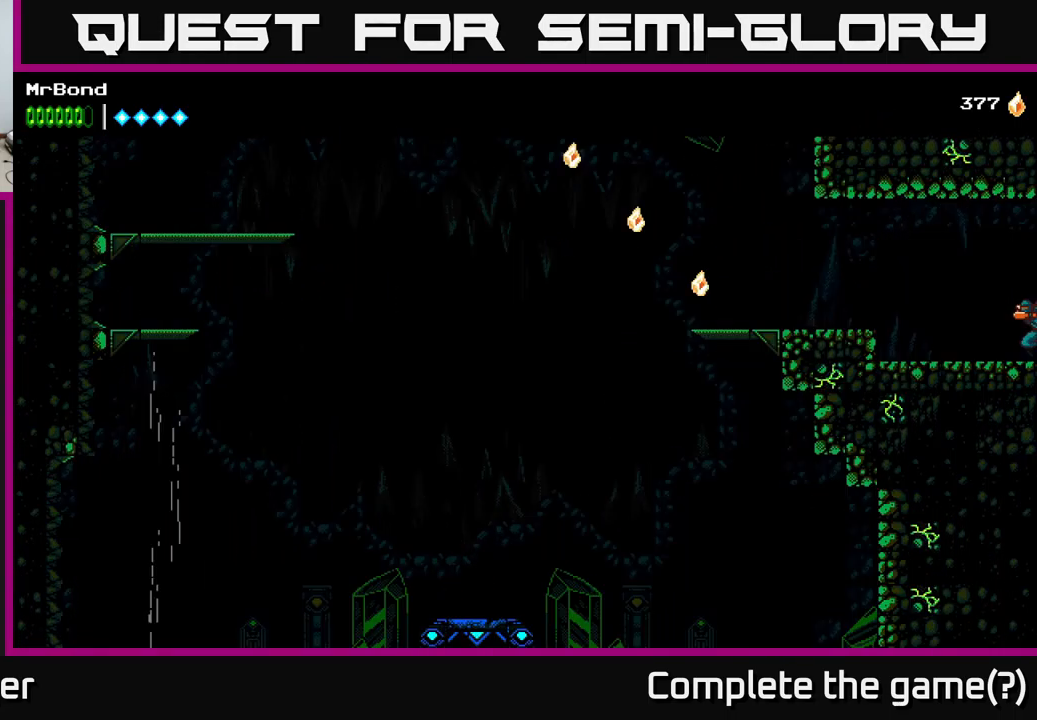
{"buttons": ["A", "DPAD_LEFT"], "left_stick": "center", "right_stick": "center", "events": [[449, "A", "down"]]}
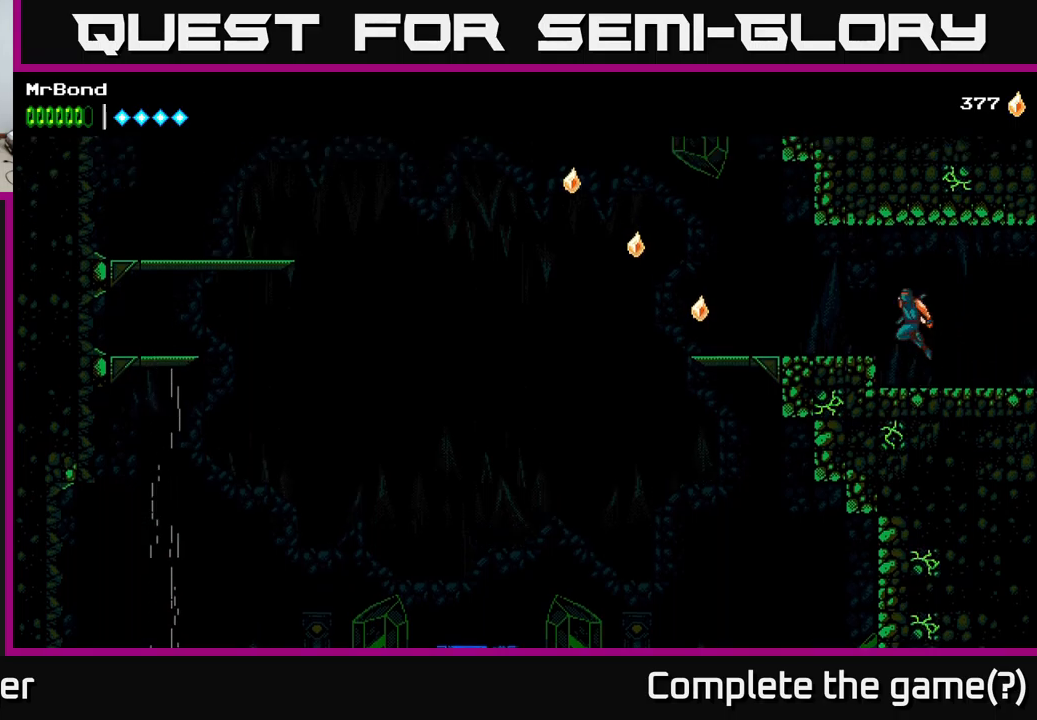
{"buttons": ["DPAD_LEFT"], "left_stick": "center", "right_stick": "center", "events": [[17, "A", "up"]]}
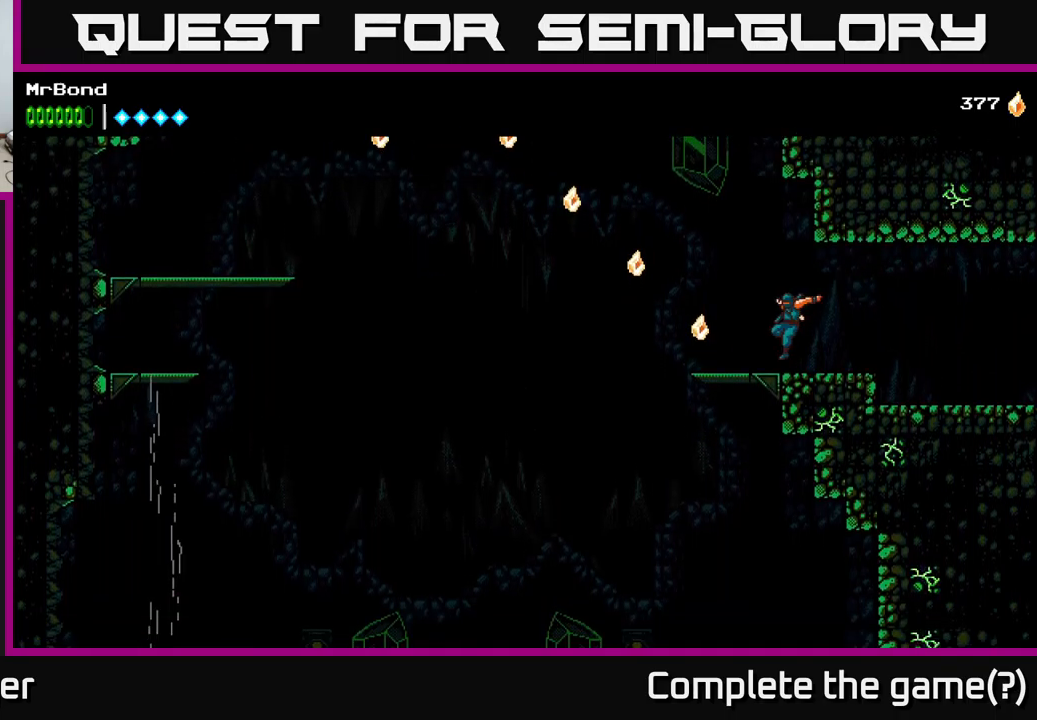
{"buttons": ["A", "DPAD_LEFT"], "left_stick": "center", "right_stick": "center", "events": [[333, "A", "down"]]}
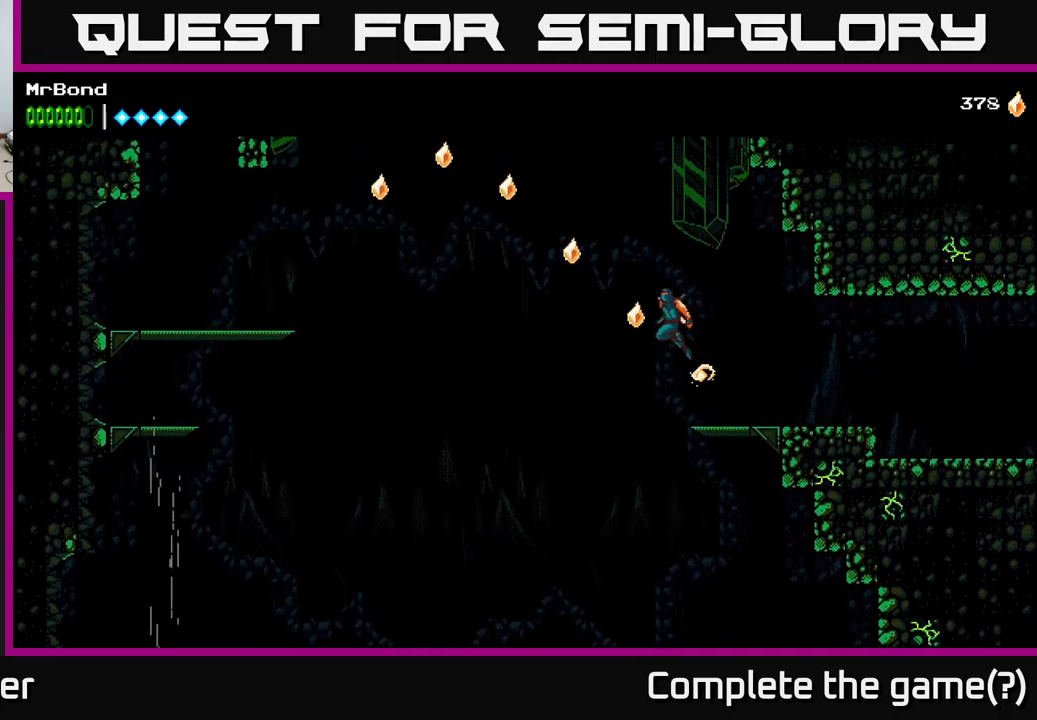
{"buttons": ["DPAD_LEFT"], "left_stick": "center", "right_stick": "center", "events": [[367, "A", "up"]]}
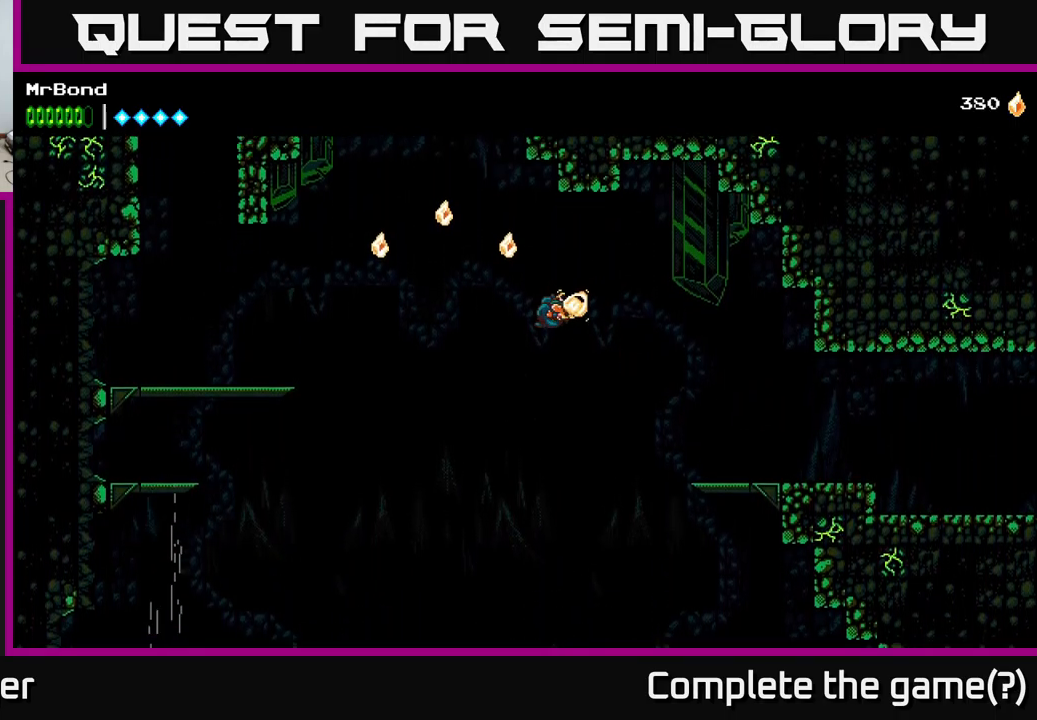
{"buttons": ["DPAD_LEFT"], "left_stick": "center", "right_stick": "center", "events": [[17, "DPAD_LEFT", "up"], [500, "DPAD_LEFT", "down"]]}
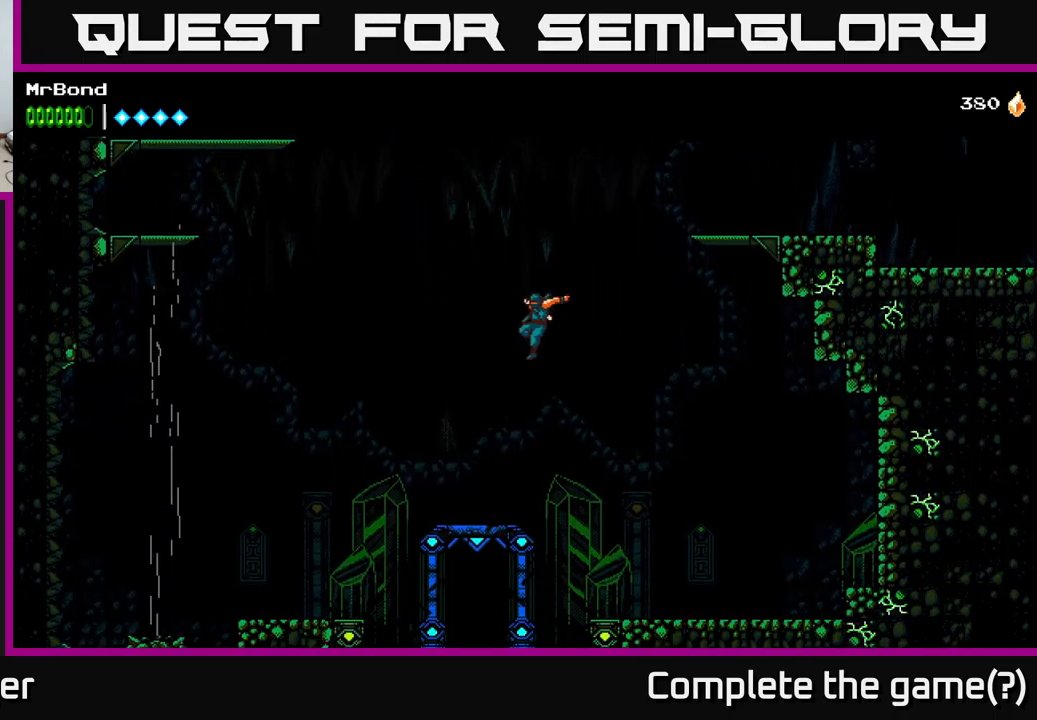
{"buttons": ["DPAD_LEFT"], "left_stick": "center", "right_stick": "center", "events": [[83, "DPAD_LEFT", "up"], [383, "DPAD_LEFT", "down"]]}
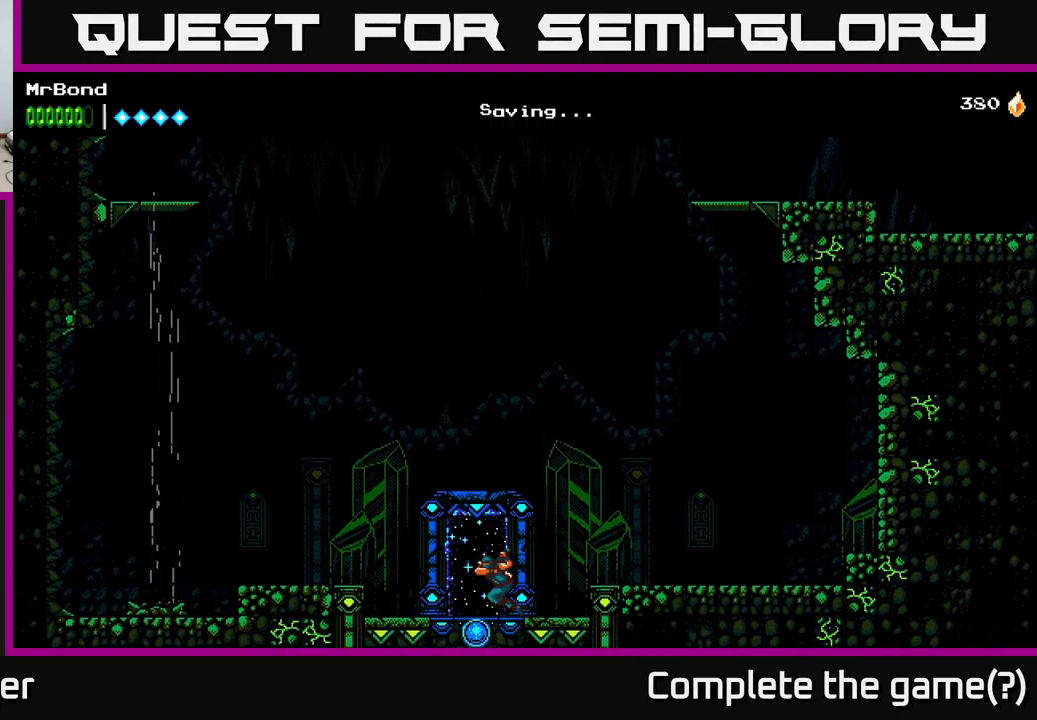
{"buttons": [], "left_stick": "center", "right_stick": "center", "events": [[50, "DPAD_LEFT", "up"], [50, "DPAD_UP", "down"], [167, "DPAD_UP", "up"]]}
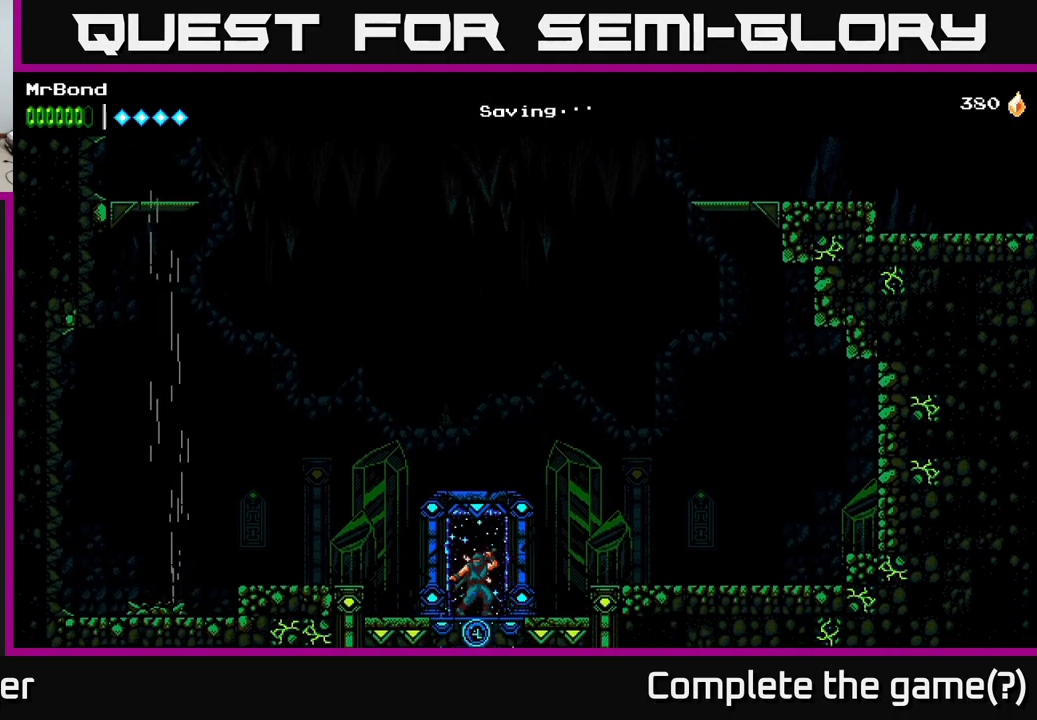
{"buttons": [], "left_stick": "center", "right_stick": "center", "events": []}
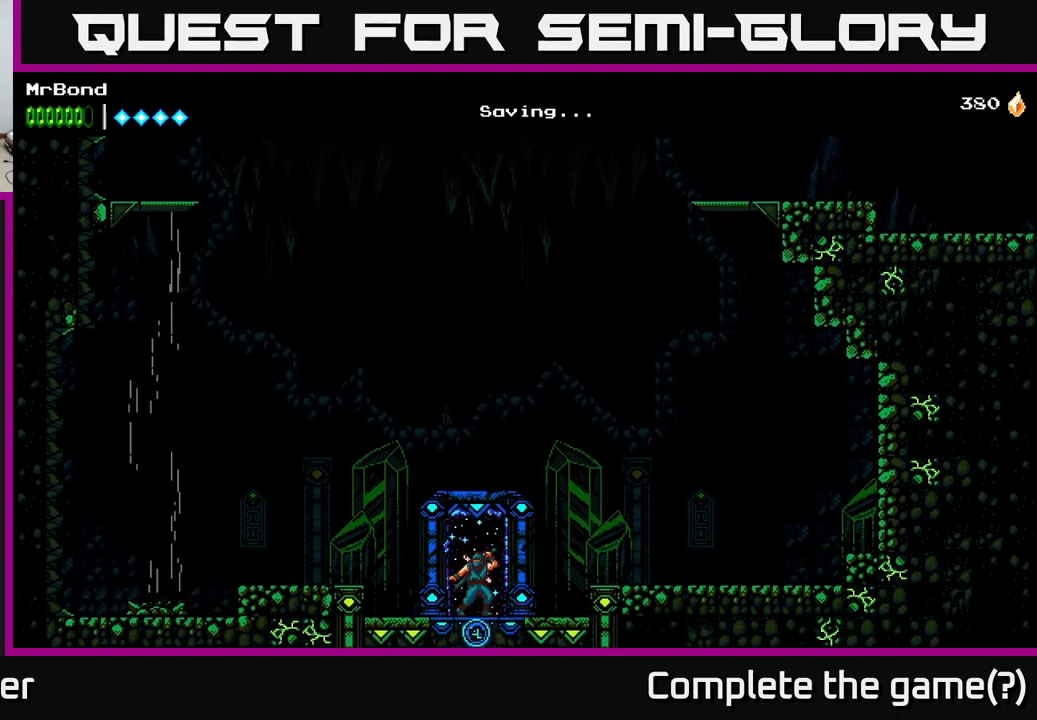
{"buttons": [], "left_stick": "center", "right_stick": "center", "events": [[183, "DPAD_UP", "down"], [300, "DPAD_UP", "up"]]}